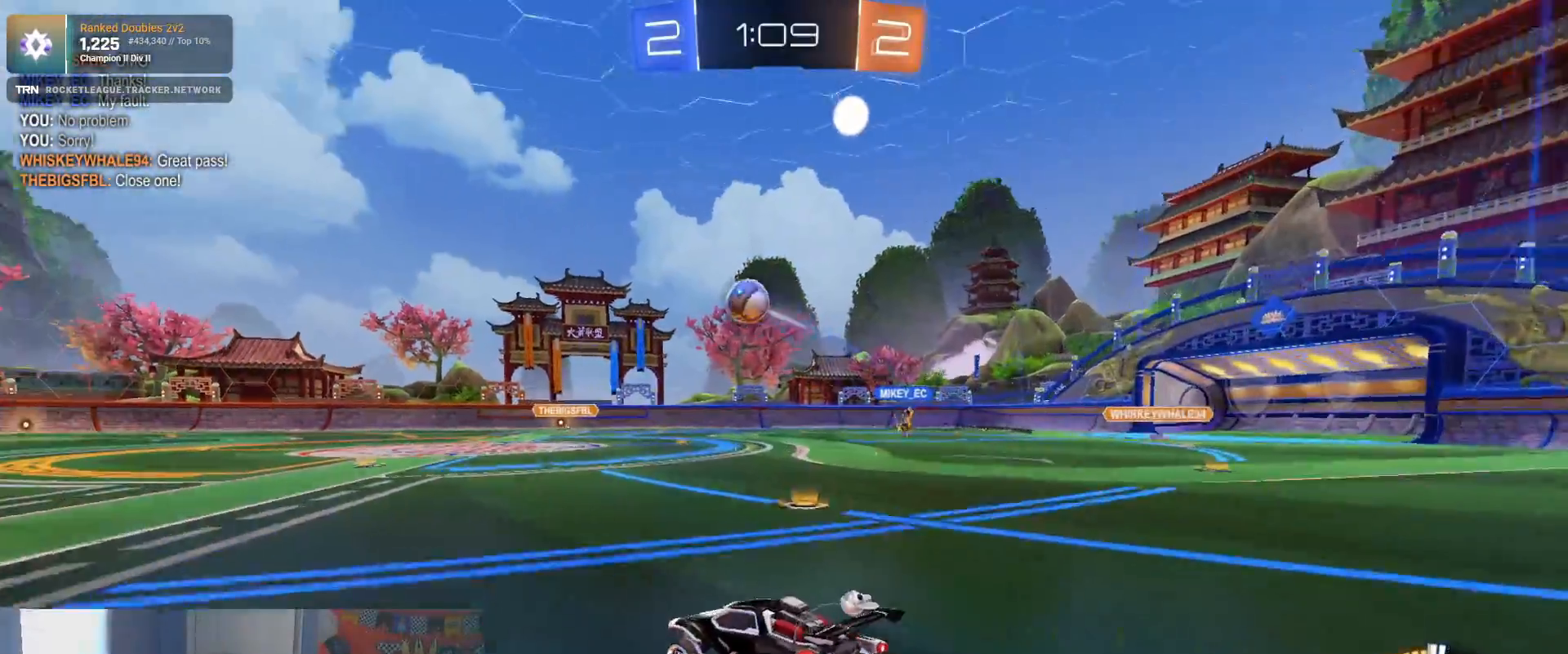
Gameplay with a controller (PlayStation layout); each line is a JSON object with the inputs held at the frame after it. "events" lists button and stick changes between this image and that frame as [ms after this image, input, new state], when the widget could be followed in between.
{"buttons": ["R1", "R2"], "left_stick": "left", "right_stick": "center", "events": [[33, "R1", "down"]]}
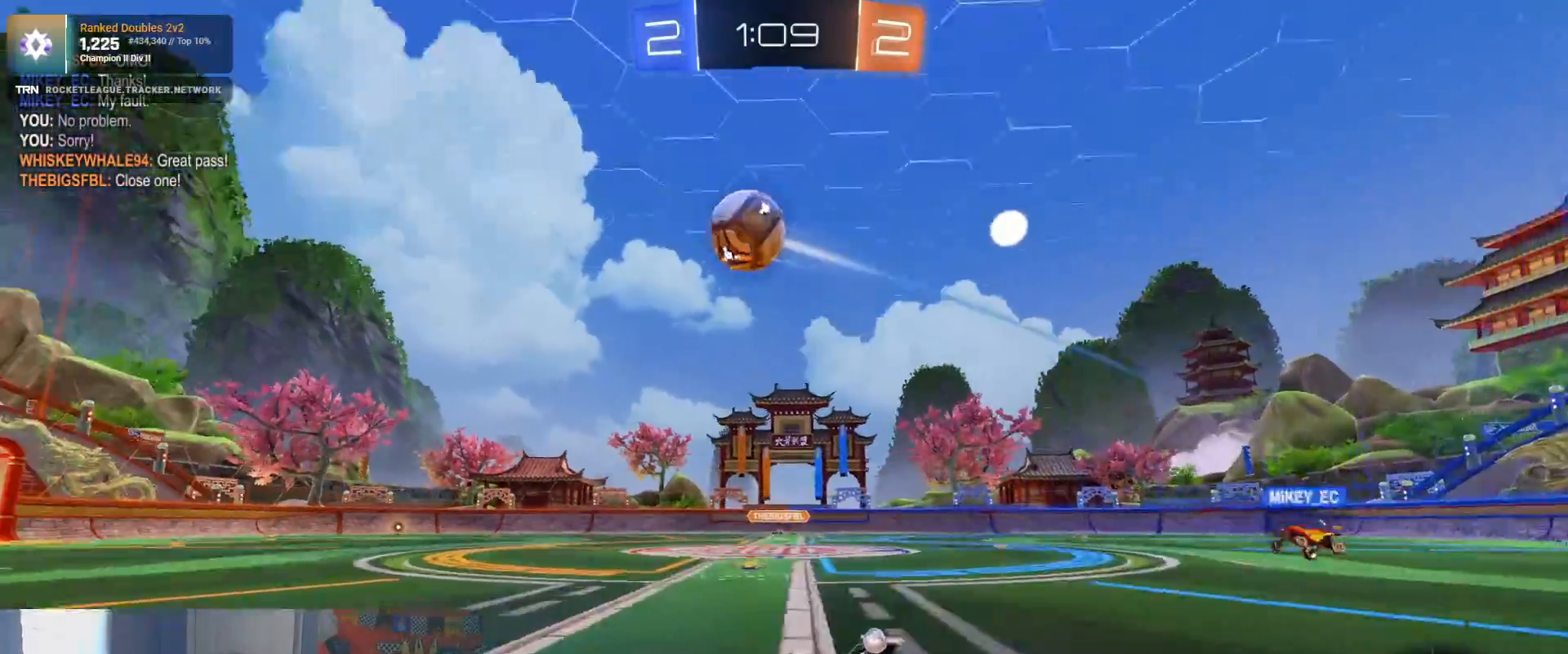
{"buttons": ["R2"], "left_stick": "center", "right_stick": "center", "events": [[117, "left_stick", "center"], [167, "CROSS", "down"], [167, "R1", "up"], [183, "left_stick", "up"], [250, "CROSS", "up"], [300, "CROSS", "down"], [350, "left_stick", "center"], [383, "CROSS", "up"]]}
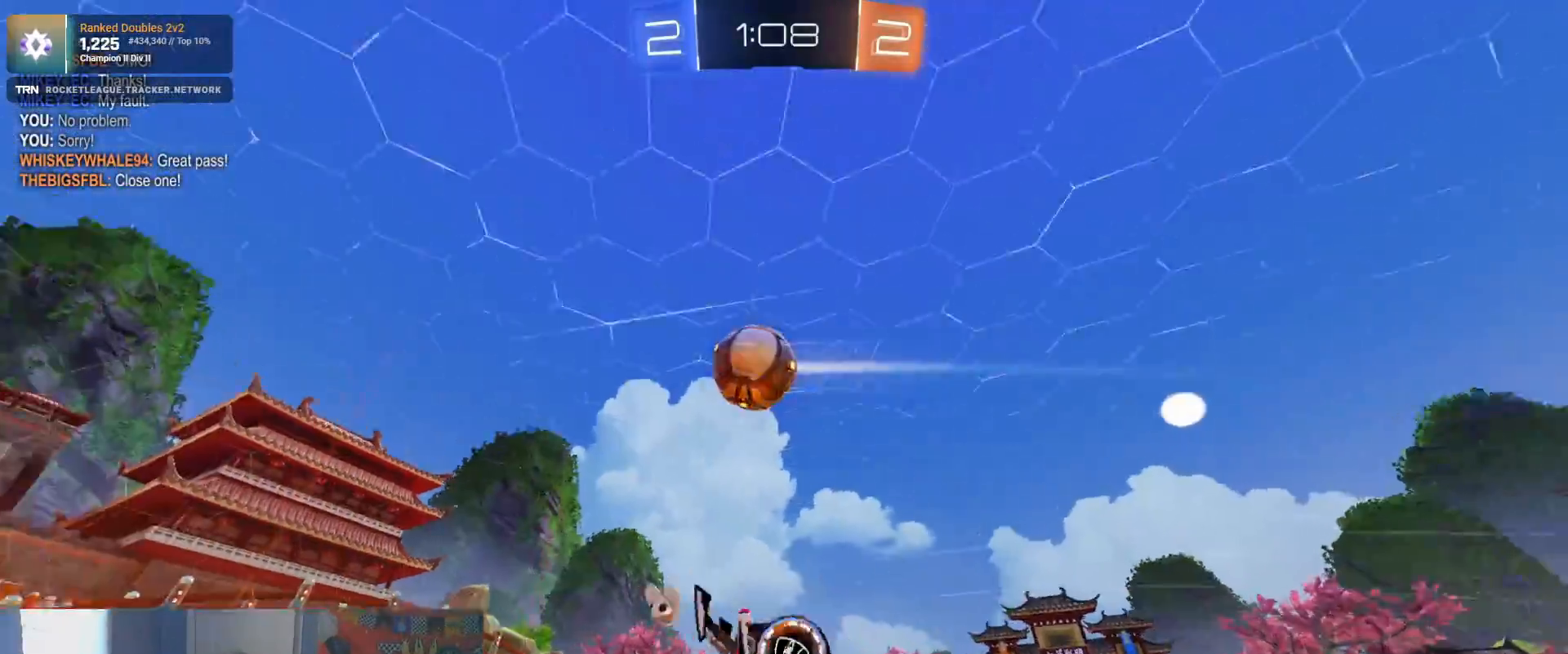
{"buttons": [], "left_stick": "center", "right_stick": "center", "events": [[283, "R2", "up"], [300, "left_stick", "left"], [433, "left_stick", "center"]]}
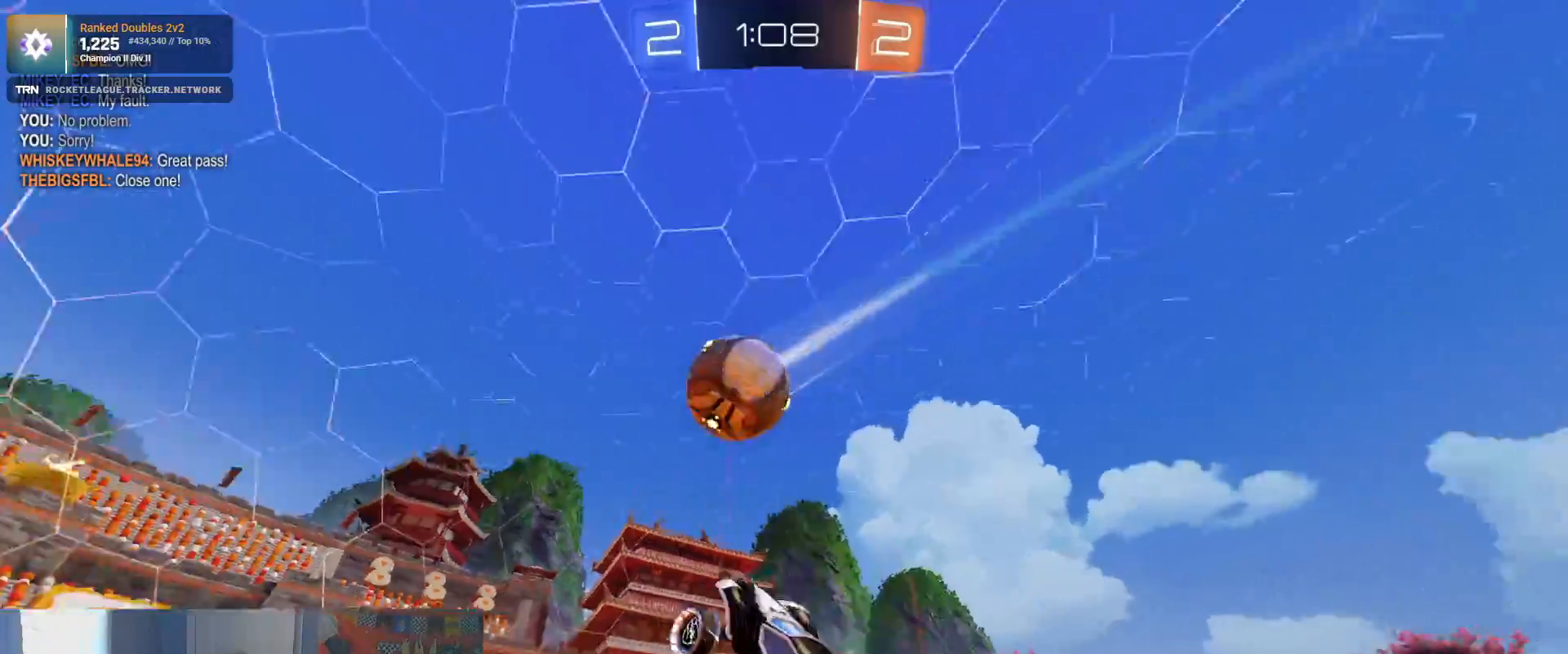
{"buttons": ["L2"], "left_stick": "center", "right_stick": "center", "events": [[117, "left_stick", "left"], [367, "L2", "down"], [467, "left_stick", "center"]]}
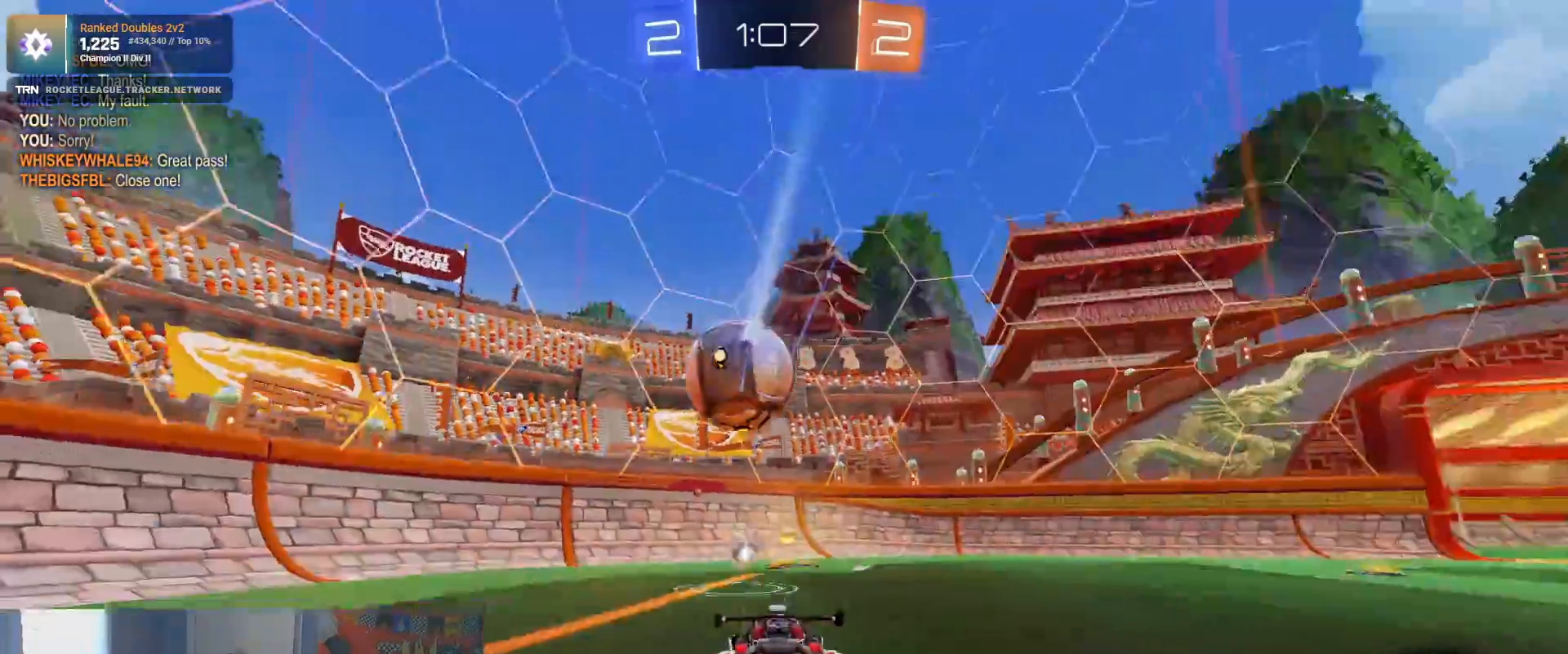
{"buttons": [], "left_stick": "right", "right_stick": "center", "events": [[133, "left_stick", "right"], [183, "L1", "down"], [383, "L1", "up"], [500, "L2", "up"]]}
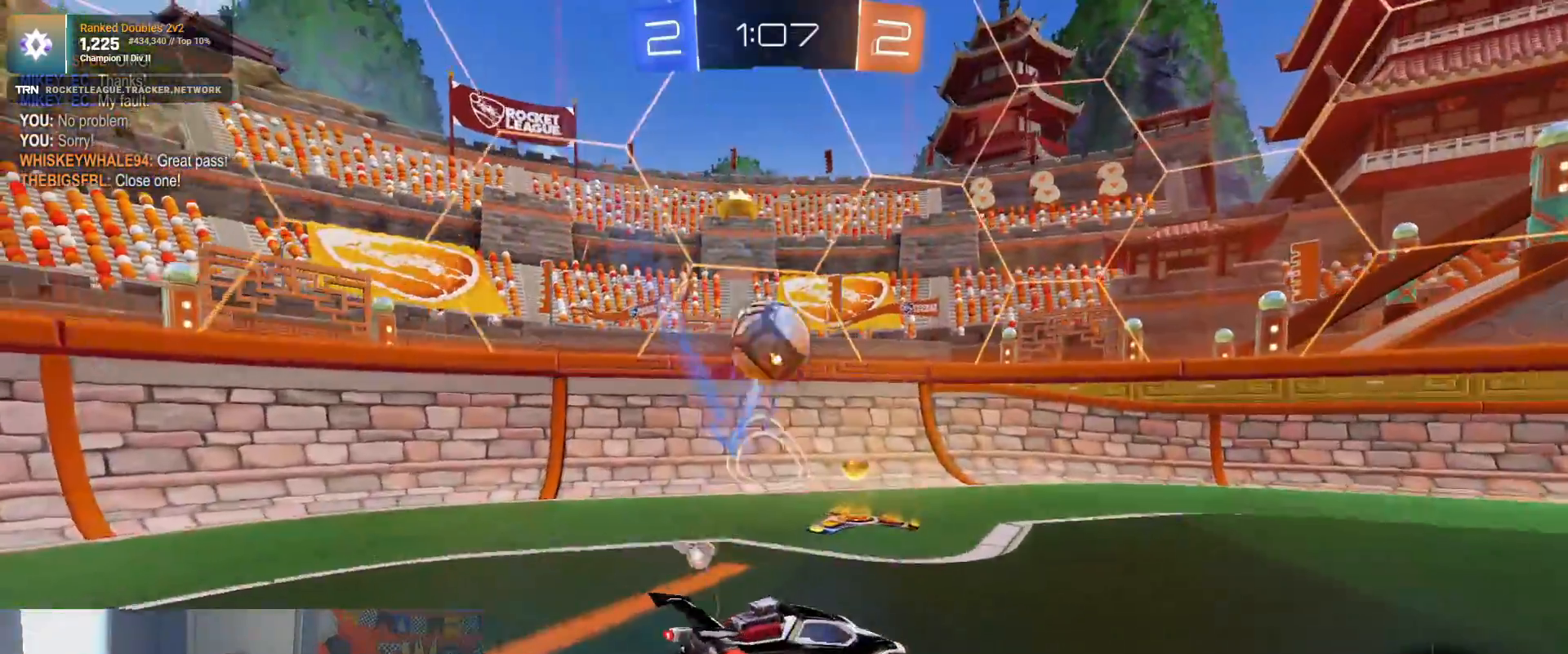
{"buttons": ["CROSS", "R2"], "left_stick": "down-right", "right_stick": "center", "events": [[117, "L2", "down"], [117, "left_stick", "down-left"], [267, "R2", "down"], [317, "left_stick", "down-right"], [350, "L2", "up"], [367, "CROSS", "down"]]}
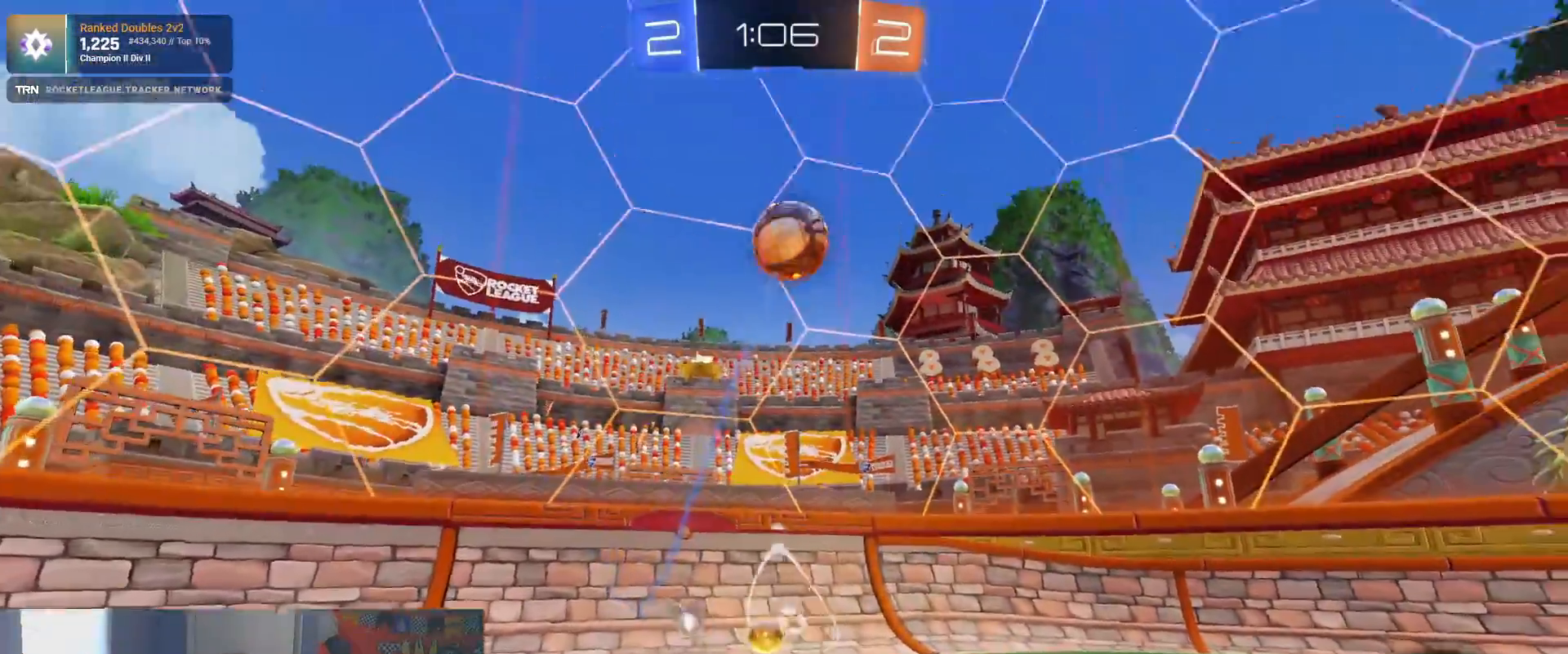
{"buttons": ["R1", "R2"], "left_stick": "down", "right_stick": "center", "events": [[17, "CROSS", "up"], [67, "CROSS", "down"], [133, "left_stick", "left"], [200, "CROSS", "up"], [300, "left_stick", "down"], [333, "L1", "down"], [367, "R1", "down"], [500, "L1", "up"]]}
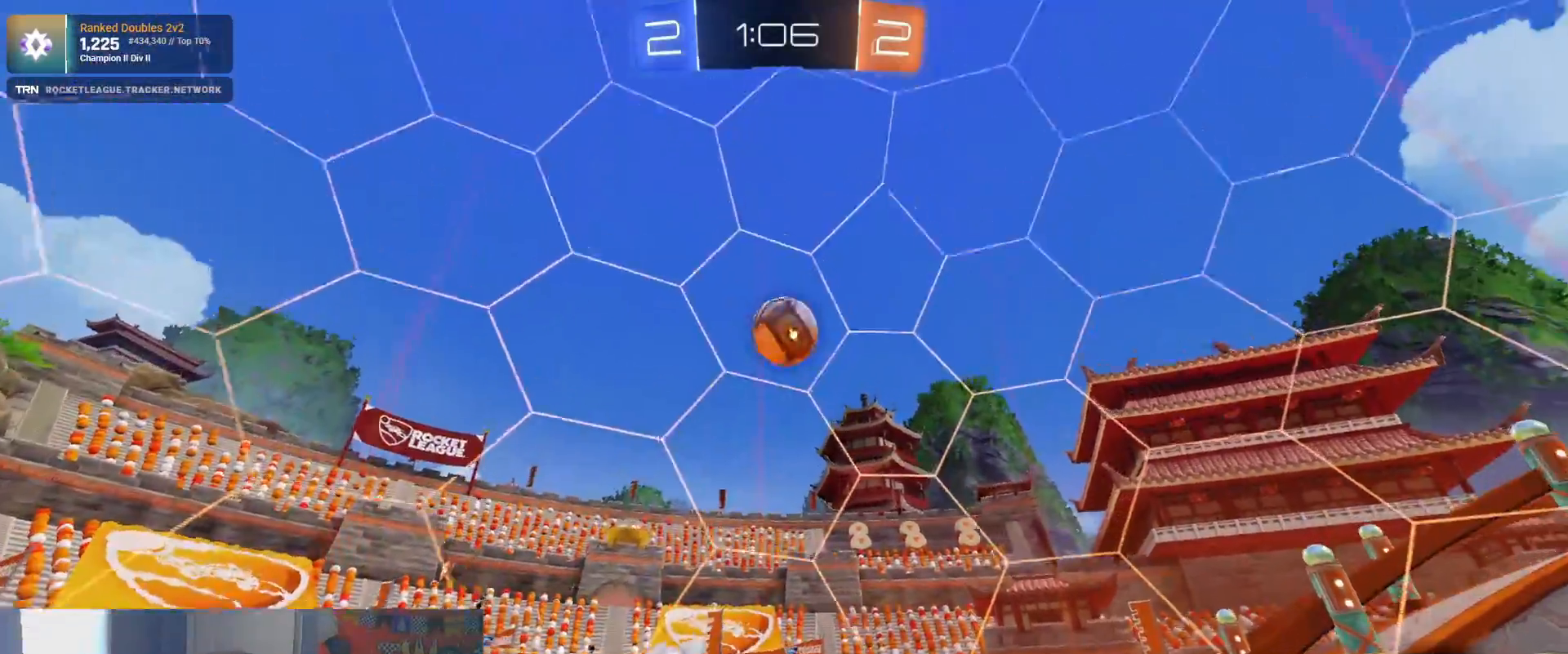
{"buttons": ["R1", "R2"], "left_stick": "right", "right_stick": "center", "events": [[167, "left_stick", "left"], [267, "left_stick", "center"], [433, "left_stick", "right"]]}
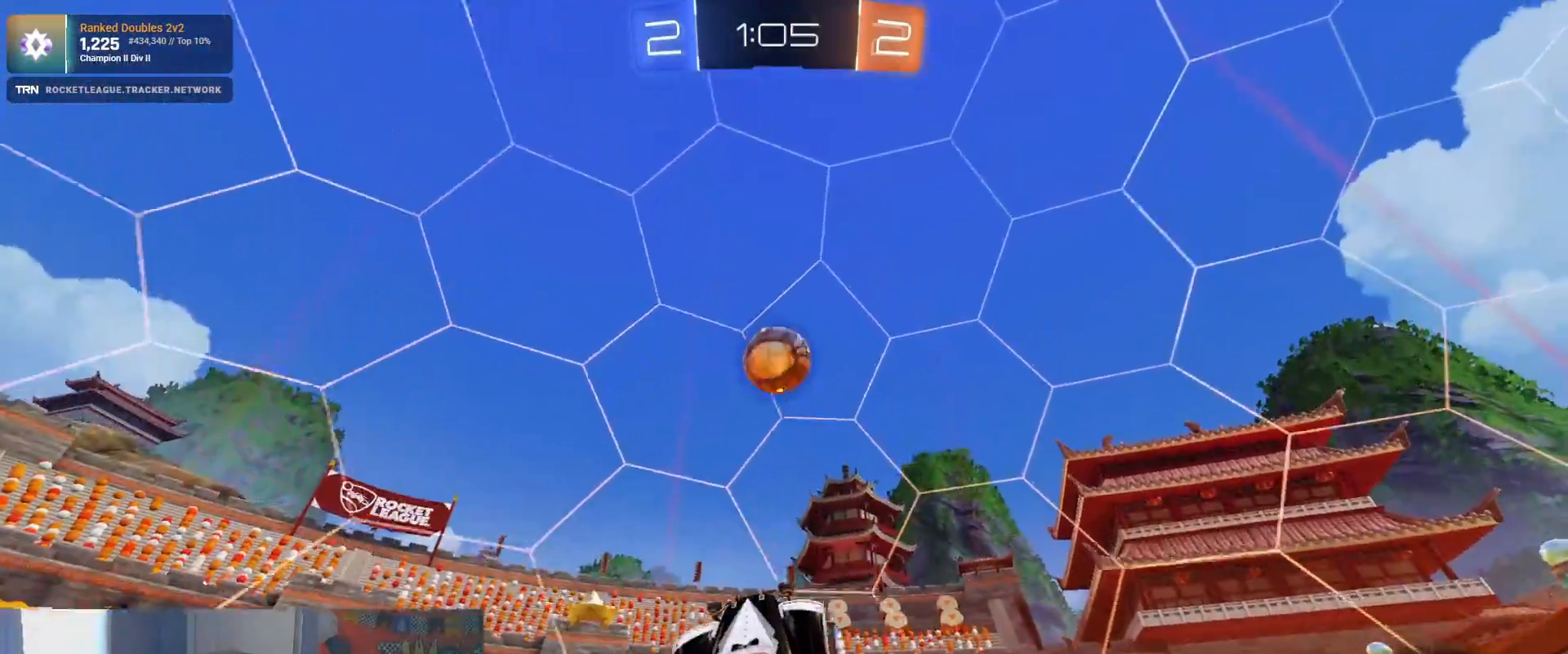
{"buttons": ["R1", "R2"], "left_stick": "down-right", "right_stick": "center", "events": [[167, "left_stick", "up-left"], [233, "R1", "up"], [267, "left_stick", "center"], [367, "left_stick", "right"], [450, "left_stick", "down-right"], [483, "R1", "down"]]}
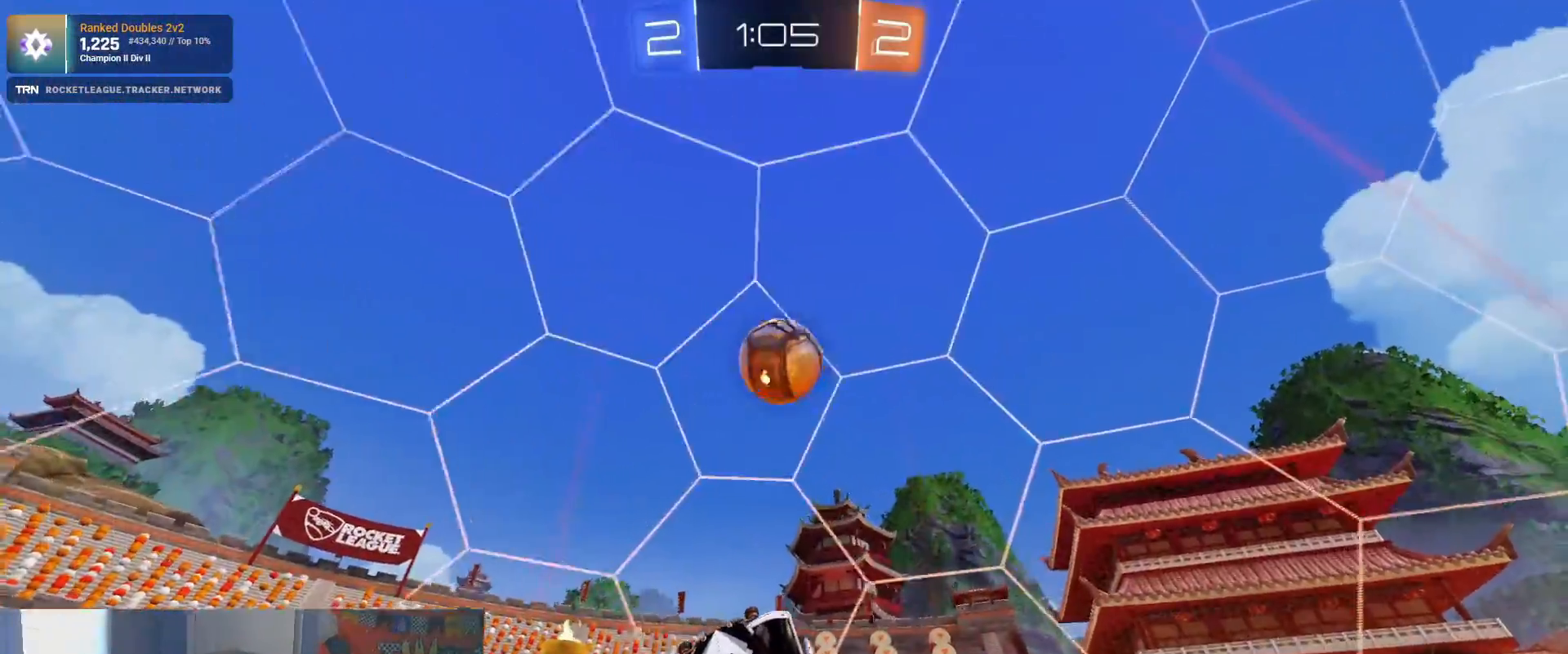
{"buttons": ["R1", "R2"], "left_stick": "up", "right_stick": "center", "events": [[167, "left_stick", "center"], [283, "left_stick", "up"]]}
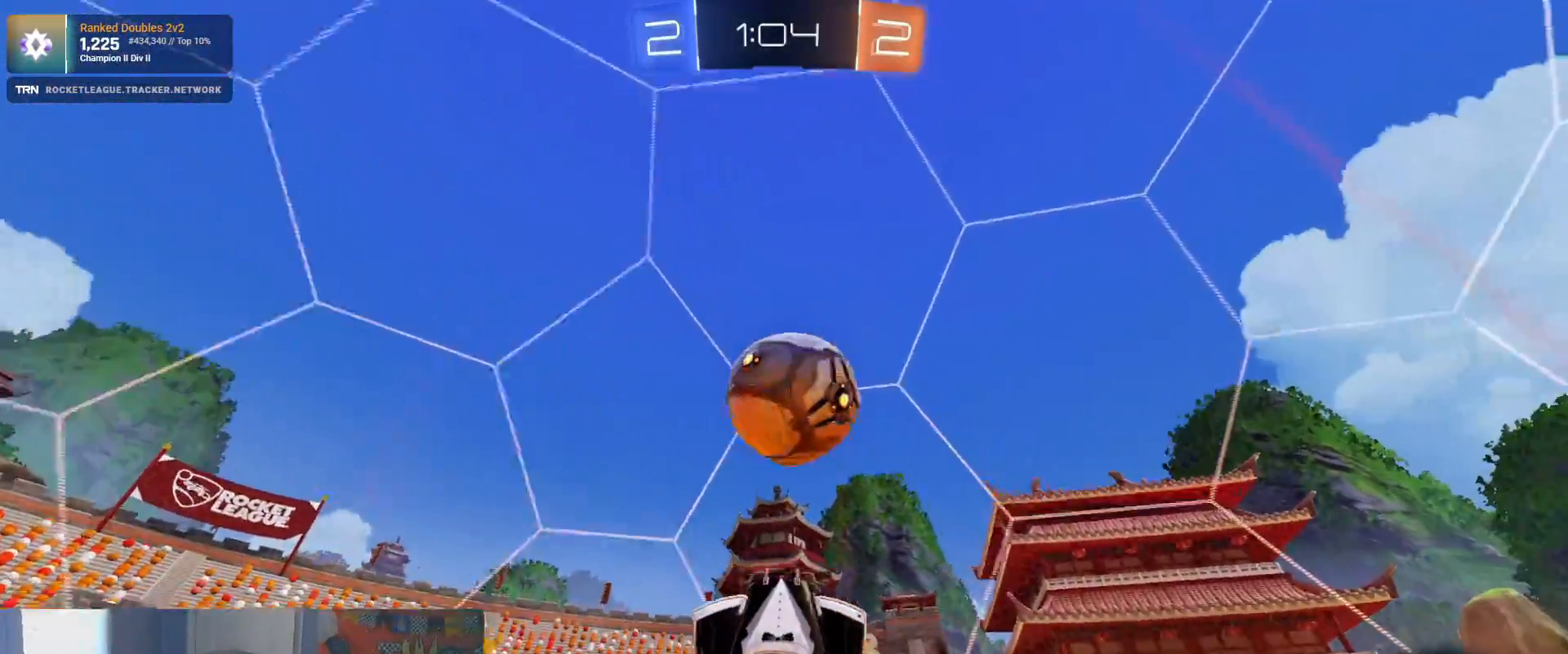
{"buttons": ["R2"], "left_stick": "center", "right_stick": "center", "events": [[83, "left_stick", "up-right"], [433, "R1", "up"], [483, "left_stick", "center"]]}
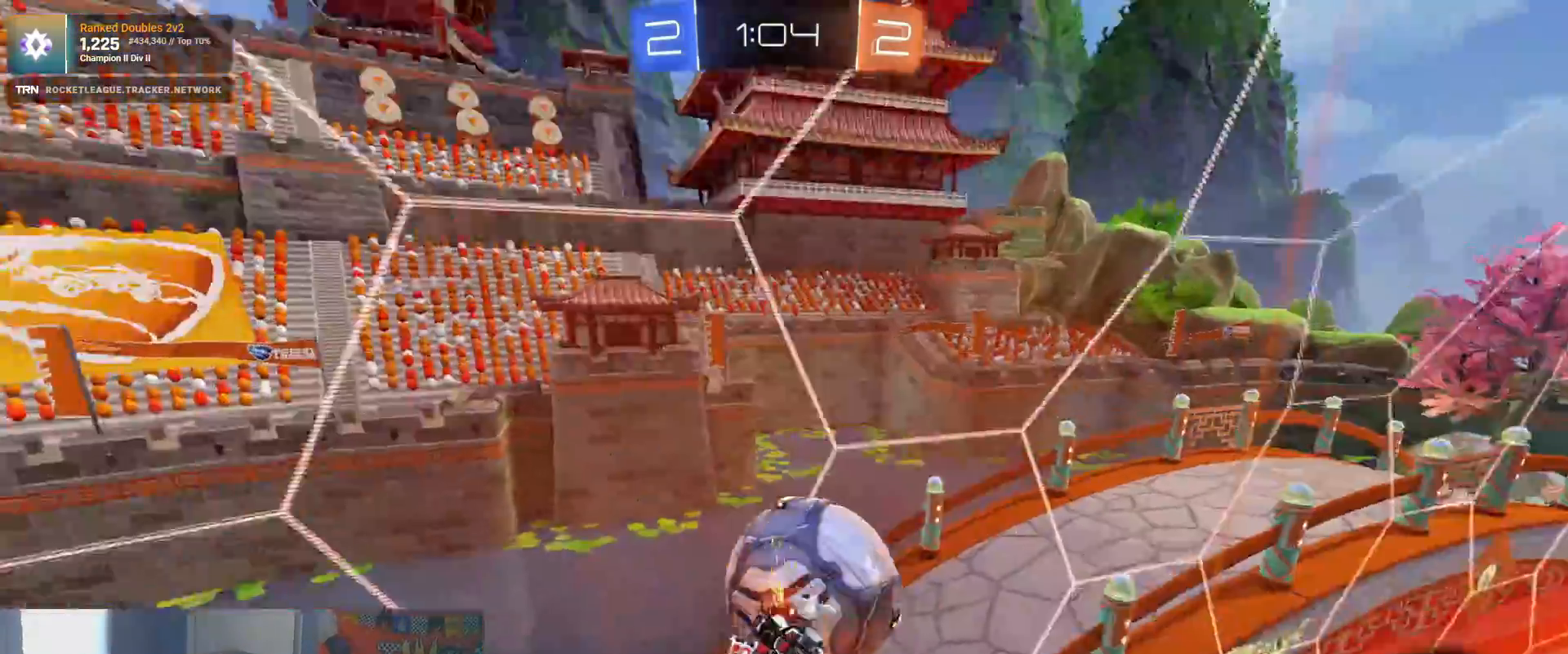
{"buttons": ["L1", "R2"], "left_stick": "right", "right_stick": "right", "events": [[250, "left_stick", "right"], [350, "right_stick", "right"], [367, "L1", "down"]]}
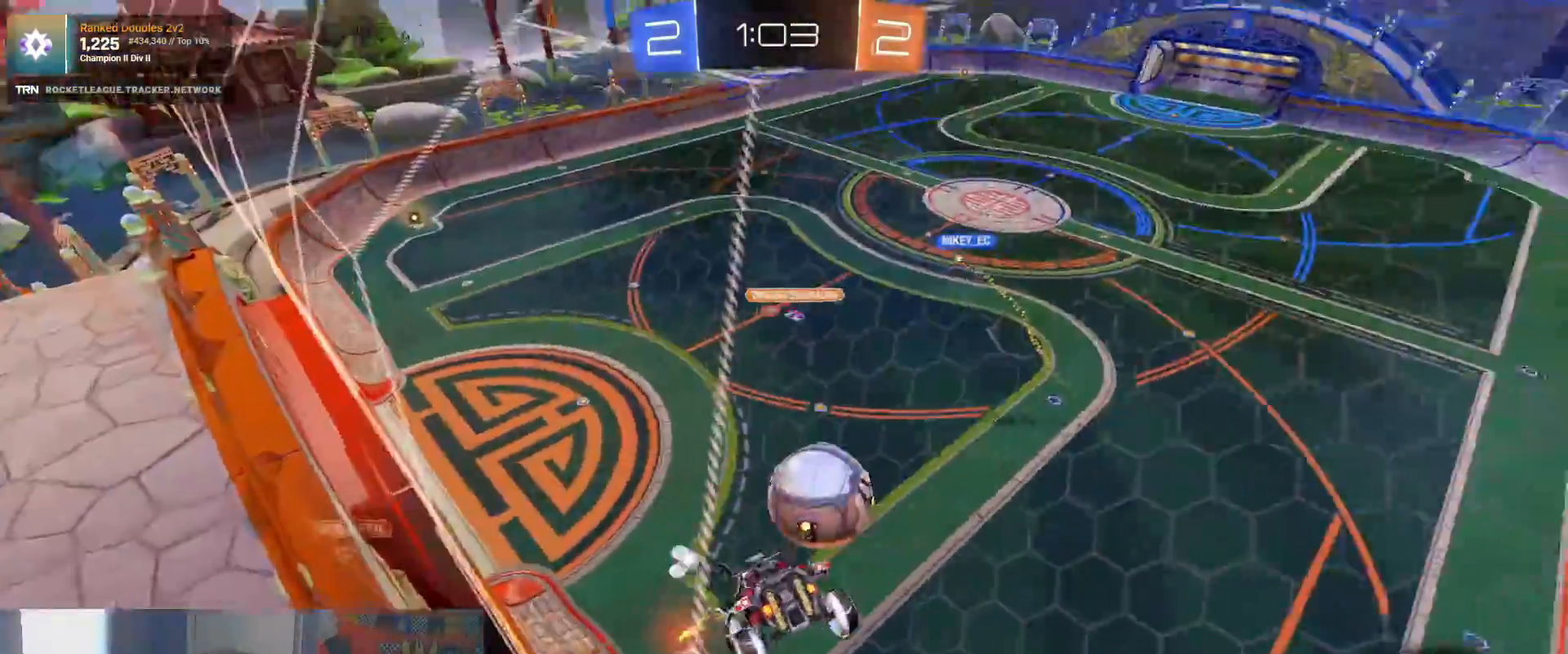
{"buttons": ["L1", "R2"], "left_stick": "left", "right_stick": "center", "events": [[283, "L1", "up"], [333, "right_stick", "center"], [400, "left_stick", "left"], [483, "L1", "down"]]}
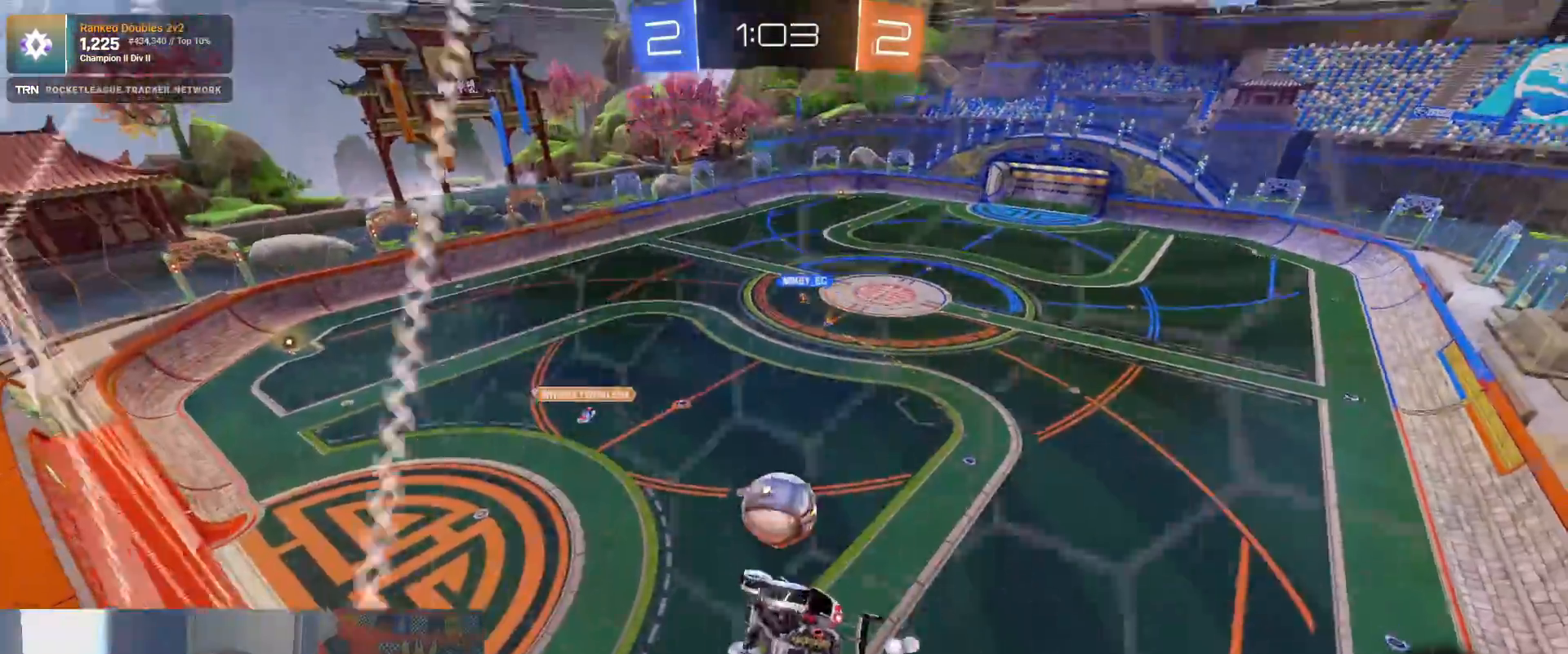
{"buttons": ["R2"], "left_stick": "center", "right_stick": "center", "events": [[133, "L1", "up"], [183, "left_stick", "center"]]}
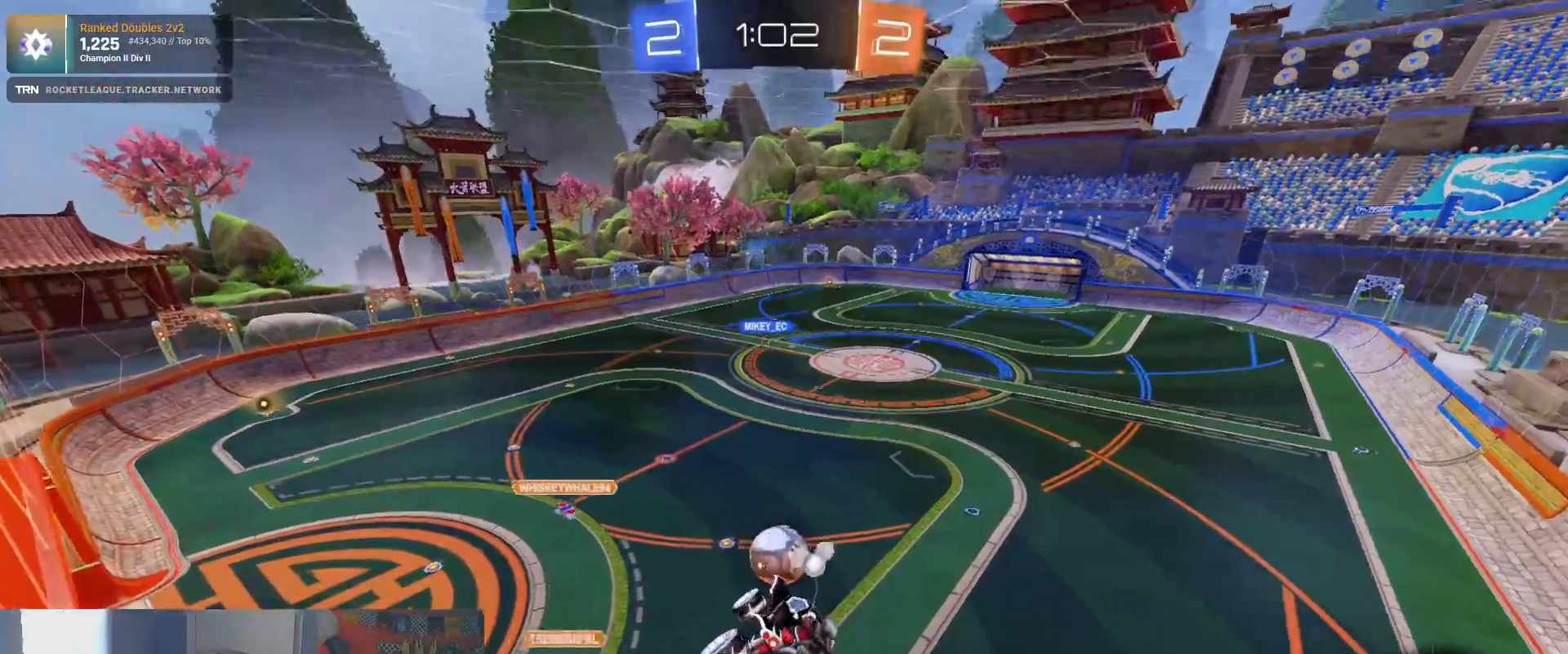
{"buttons": ["R2"], "left_stick": "right", "right_stick": "center", "events": [[100, "left_stick", "left"], [133, "L1", "down"], [250, "left_stick", "down-right"], [267, "L1", "up"], [400, "left_stick", "right"]]}
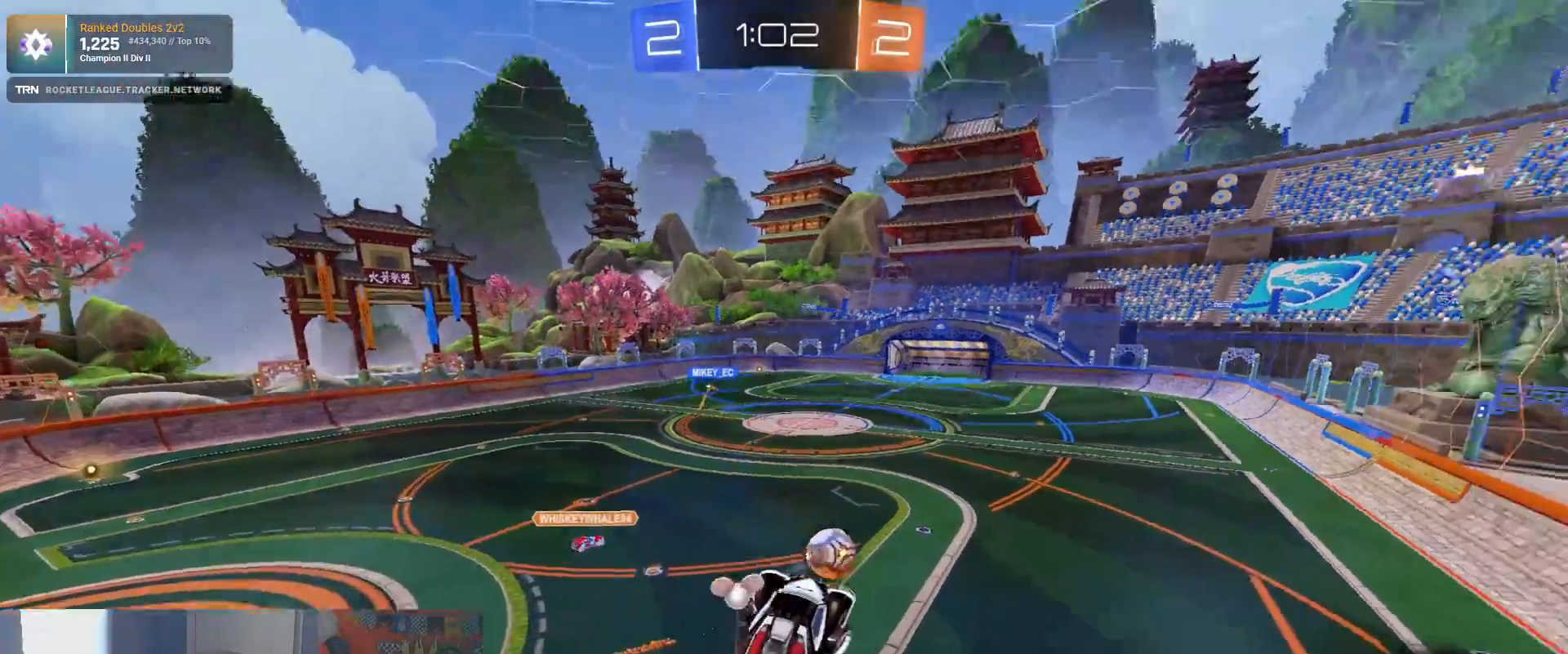
{"buttons": ["R2"], "left_stick": "right", "right_stick": "center", "events": [[267, "left_stick", "center"], [467, "left_stick", "right"]]}
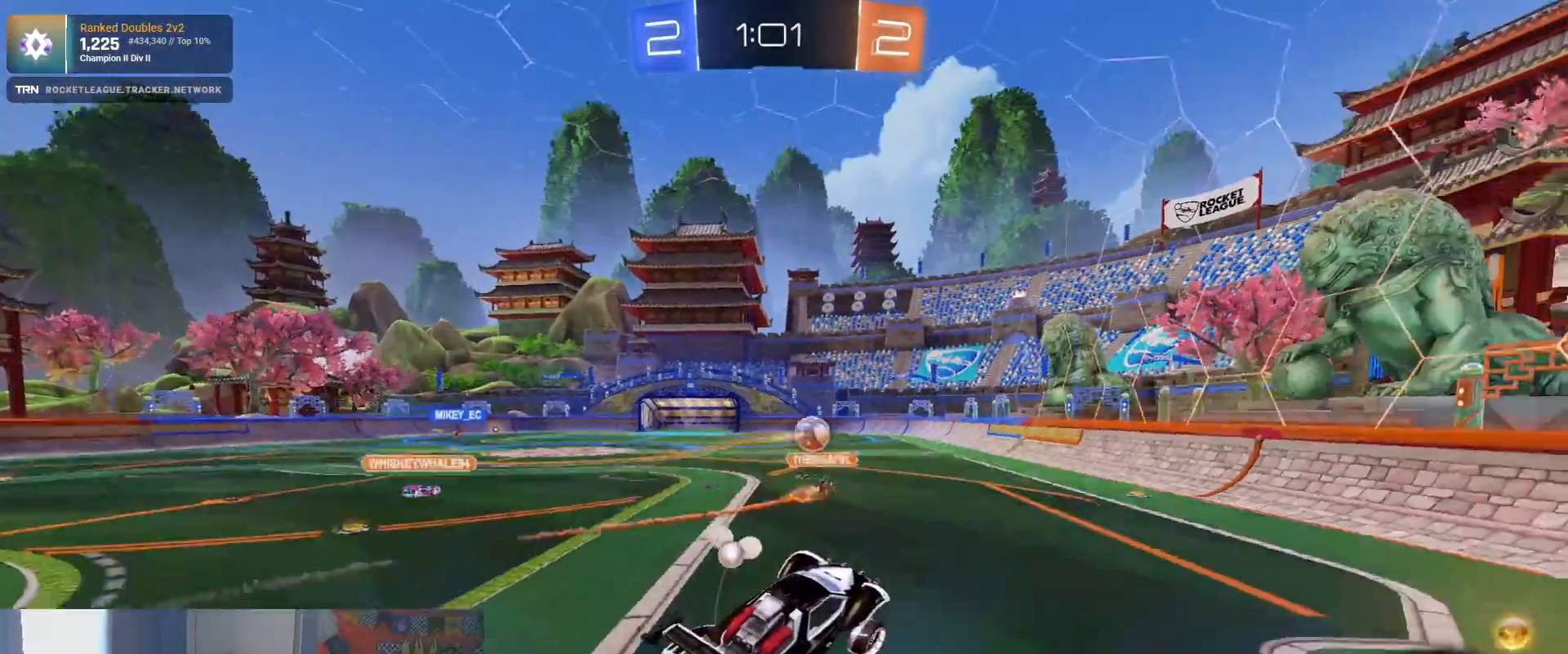
{"buttons": ["R1", "R2"], "left_stick": "right", "right_stick": "center", "events": [[400, "R1", "down"]]}
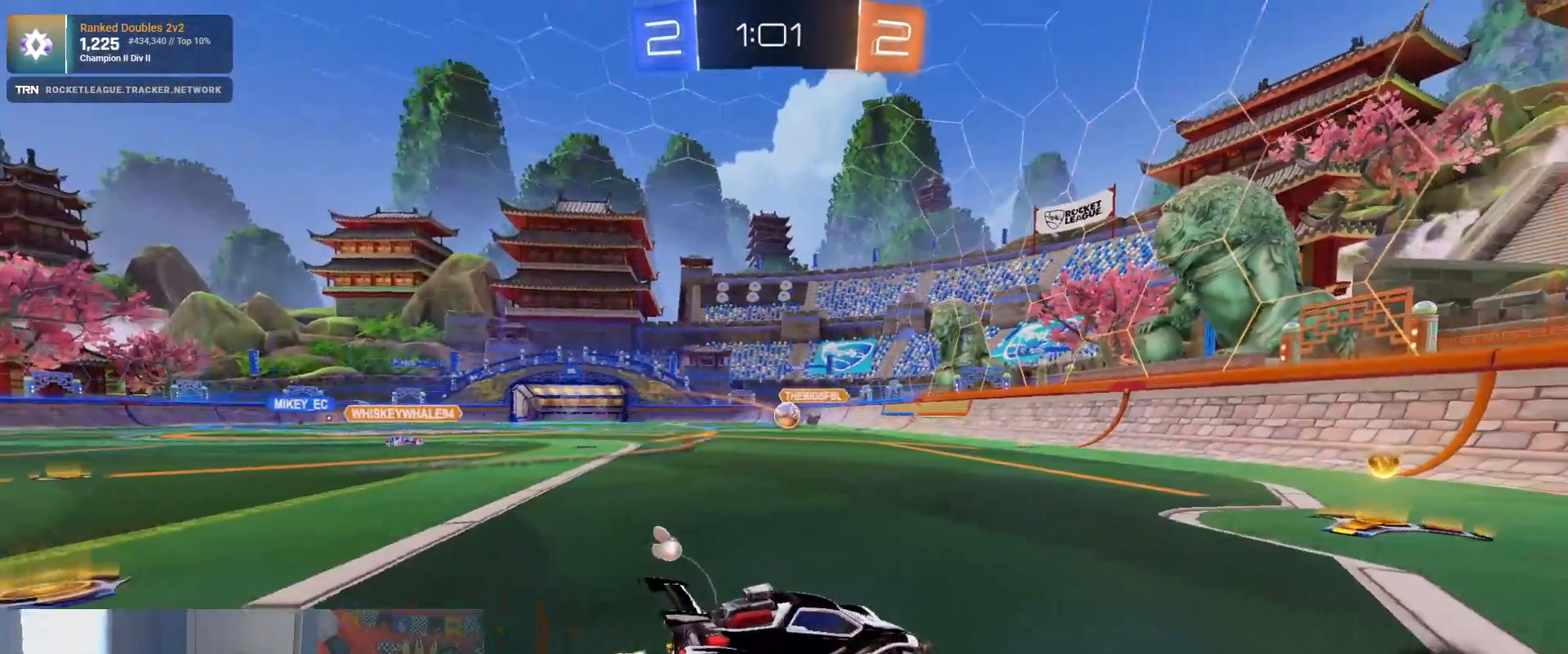
{"buttons": ["L1", "R1", "R2"], "left_stick": "left", "right_stick": "center", "events": [[33, "left_stick", "center"], [383, "left_stick", "left"], [450, "L1", "down"]]}
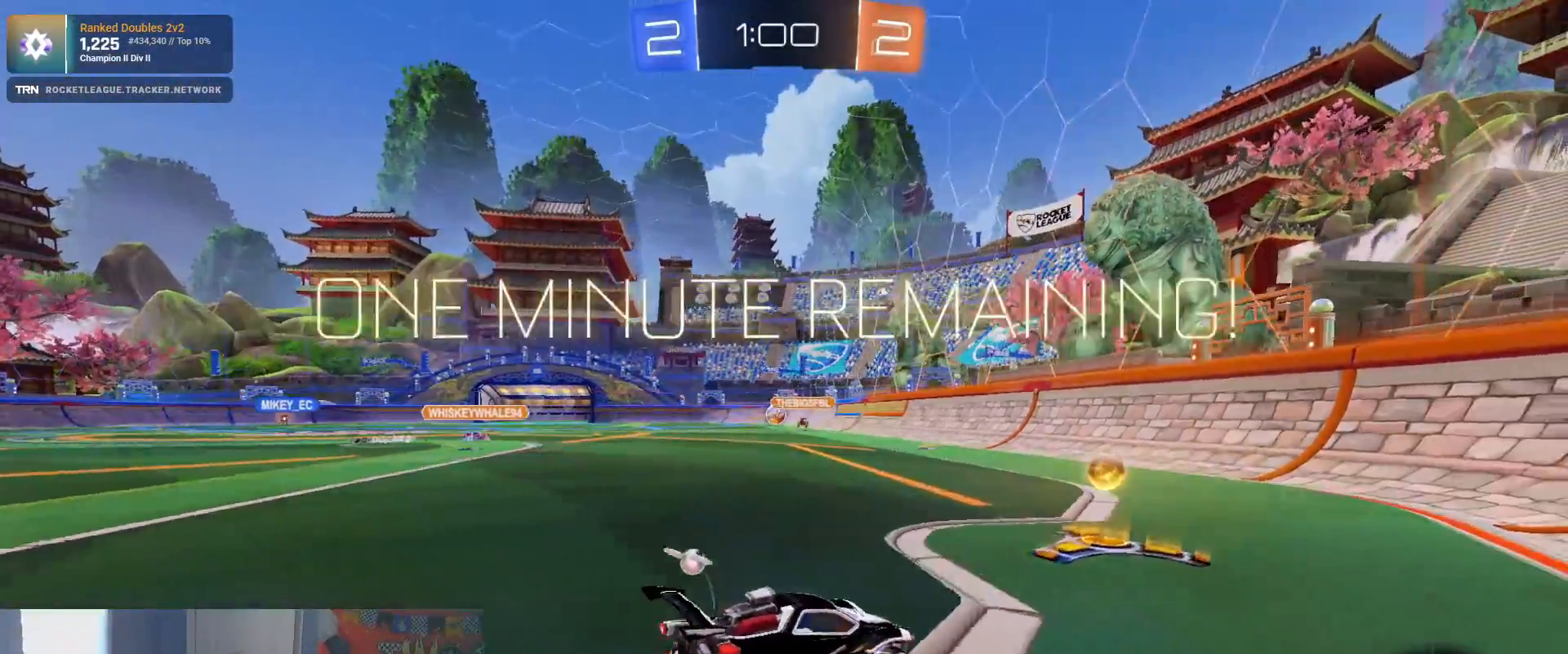
{"buttons": ["R1", "R2"], "left_stick": "left", "right_stick": "center", "events": [[67, "L1", "up"], [200, "left_stick", "center"], [333, "left_stick", "left"]]}
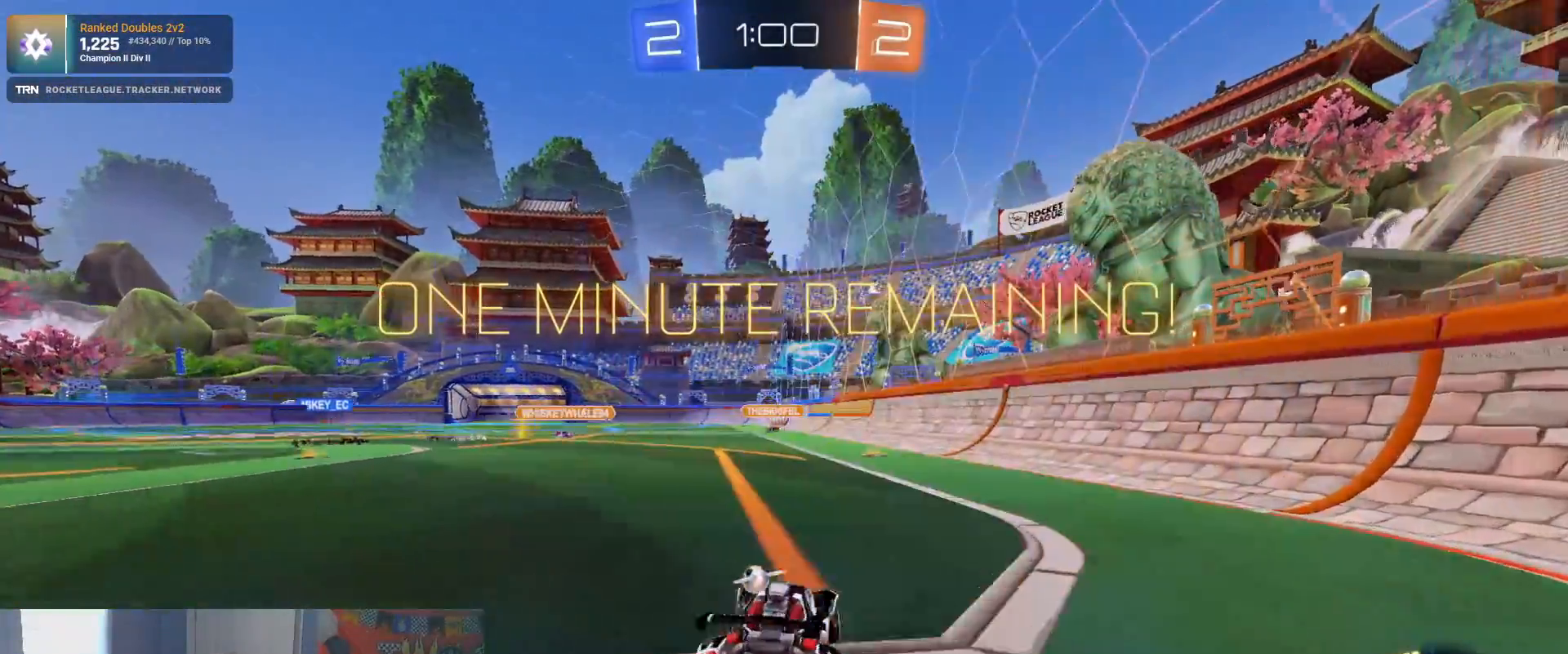
{"buttons": ["L1", "R1", "R2"], "left_stick": "left", "right_stick": "center", "events": [[17, "CROSS", "down"], [67, "left_stick", "up-left"], [83, "CROSS", "up"], [133, "CROSS", "down"], [233, "CROSS", "up"], [233, "left_stick", "down-left"], [300, "L1", "down"], [500, "left_stick", "left"]]}
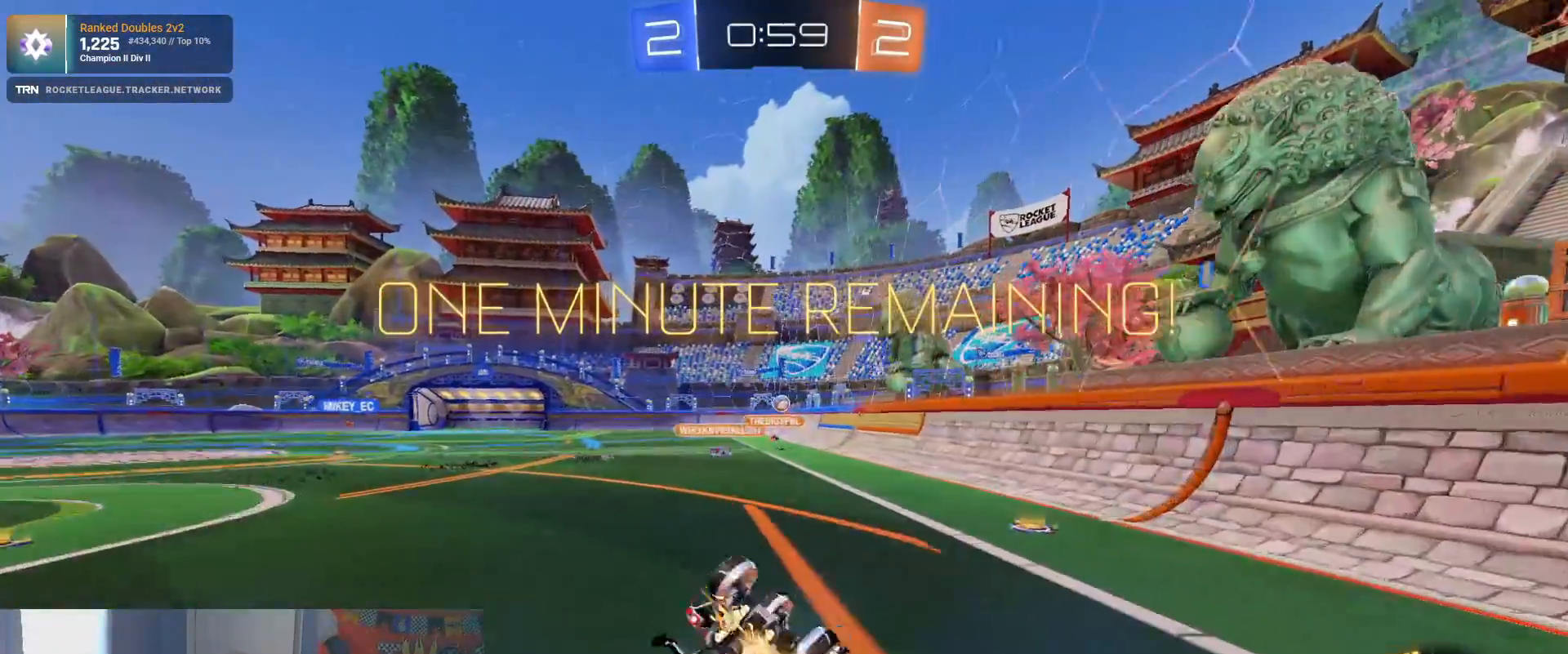
{"buttons": ["R2"], "left_stick": "down-left", "right_stick": "center", "events": [[83, "R1", "up"], [333, "left_stick", "down-left"], [383, "L1", "up"]]}
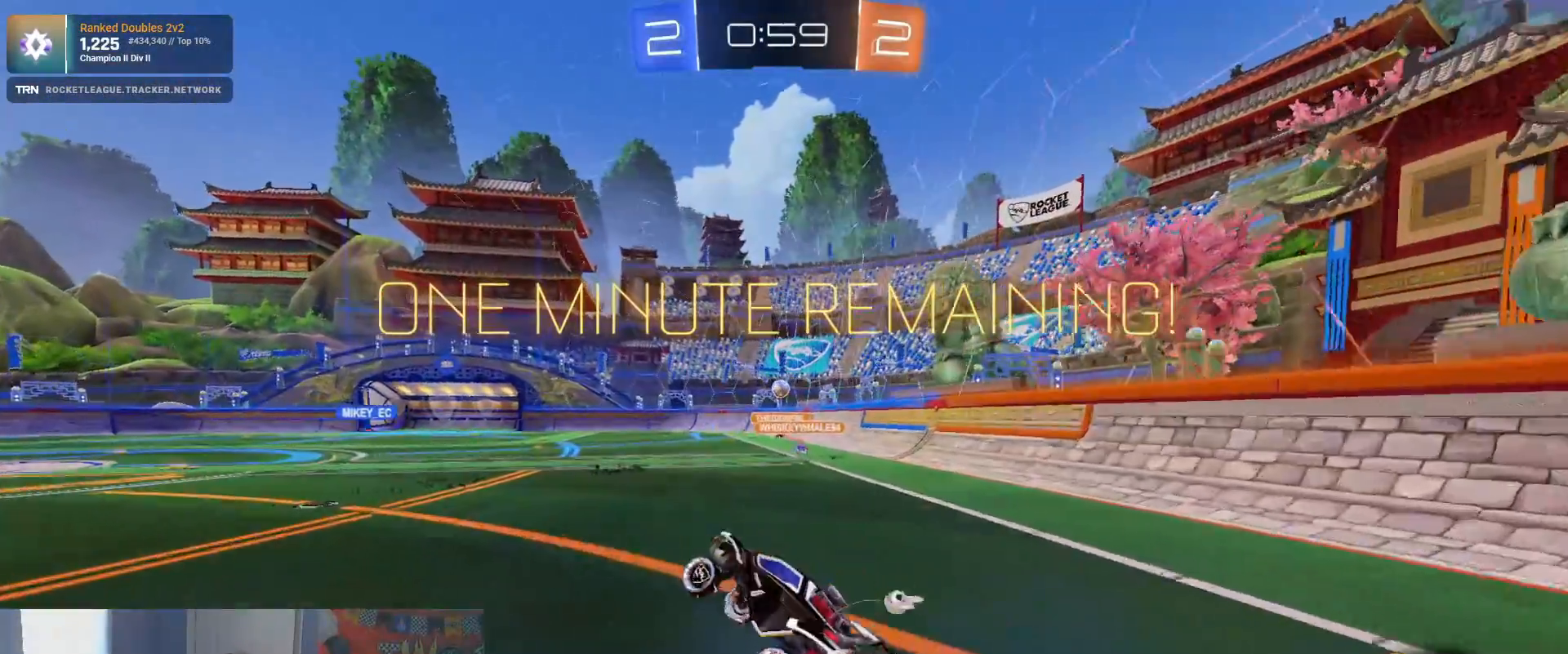
{"buttons": ["CROSS", "R2"], "left_stick": "center", "right_stick": "center", "events": [[83, "left_stick", "center"], [200, "R1", "down"], [233, "left_stick", "left"], [467, "R1", "up"], [483, "left_stick", "center"], [500, "CROSS", "down"]]}
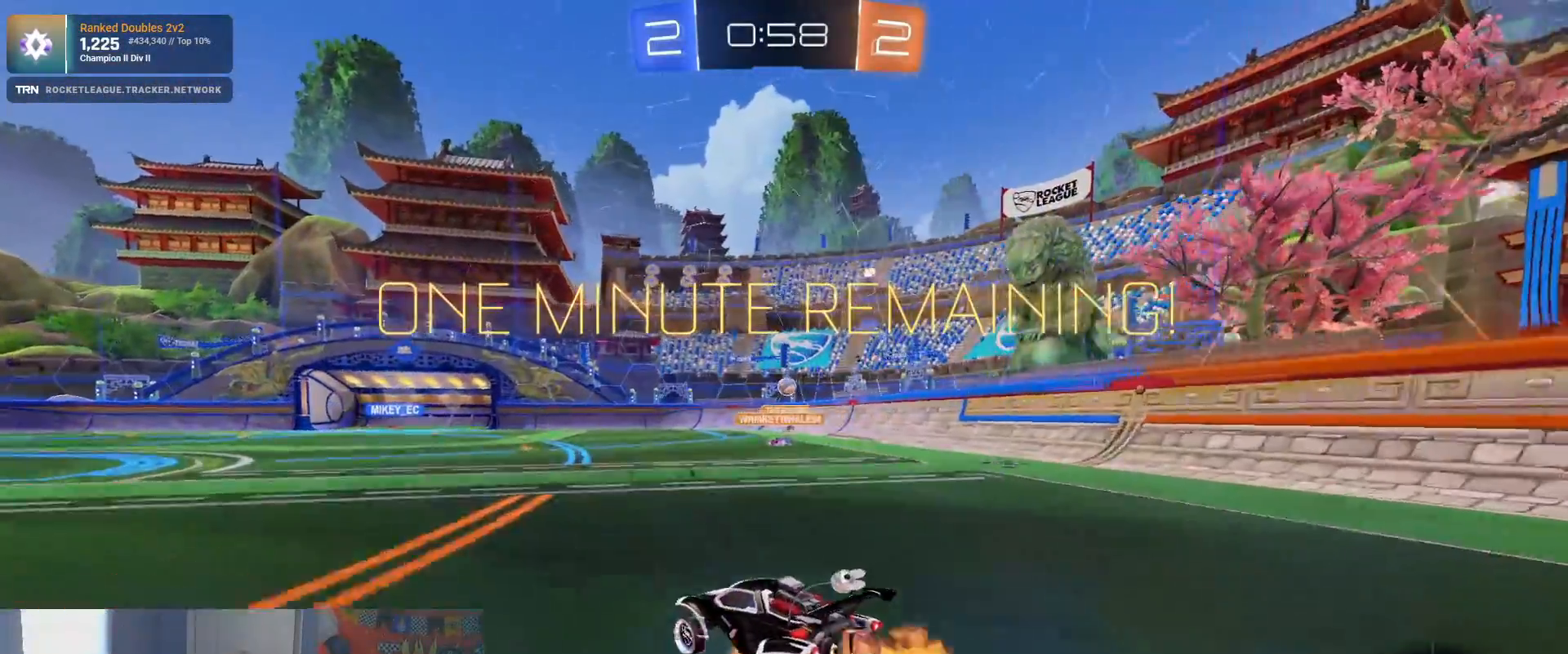
{"buttons": ["R2"], "left_stick": "up", "right_stick": "center", "events": [[17, "left_stick", "left"], [33, "left_stick", "up"], [67, "CROSS", "up"], [100, "CROSS", "down"], [200, "CROSS", "up"]]}
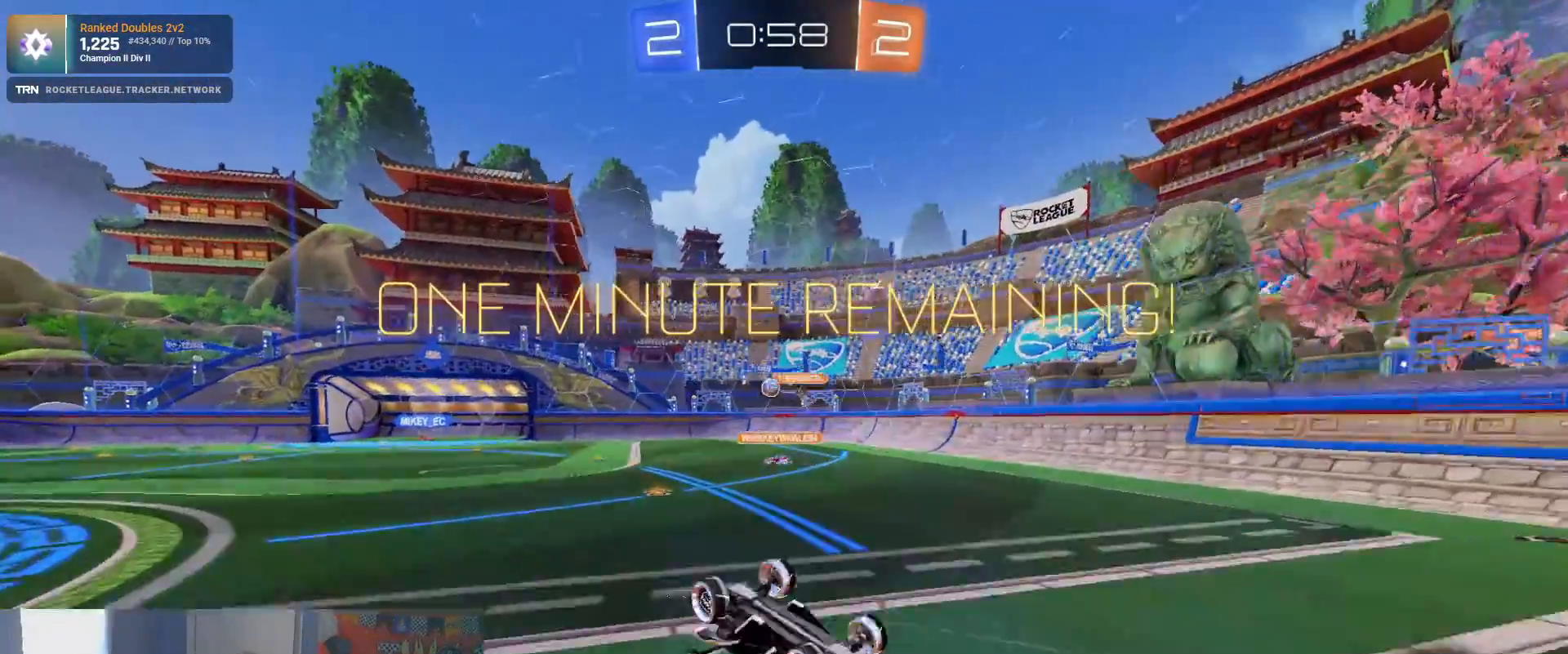
{"buttons": ["R2"], "left_stick": "right", "right_stick": "center", "events": [[33, "left_stick", "right"], [83, "left_stick", "center"], [433, "left_stick", "right"]]}
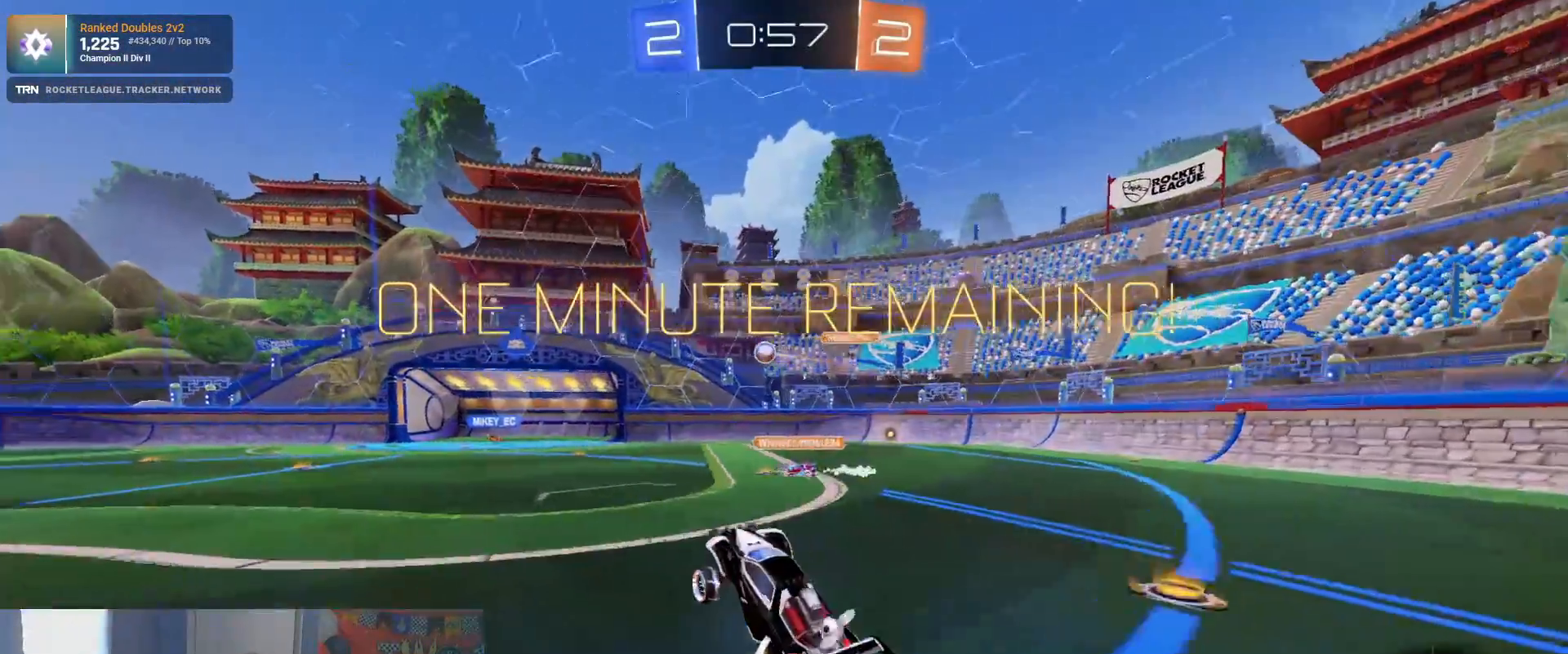
{"buttons": ["R2"], "left_stick": "center", "right_stick": "center", "events": [[83, "R1", "down"], [133, "left_stick", "center"], [333, "R1", "up"]]}
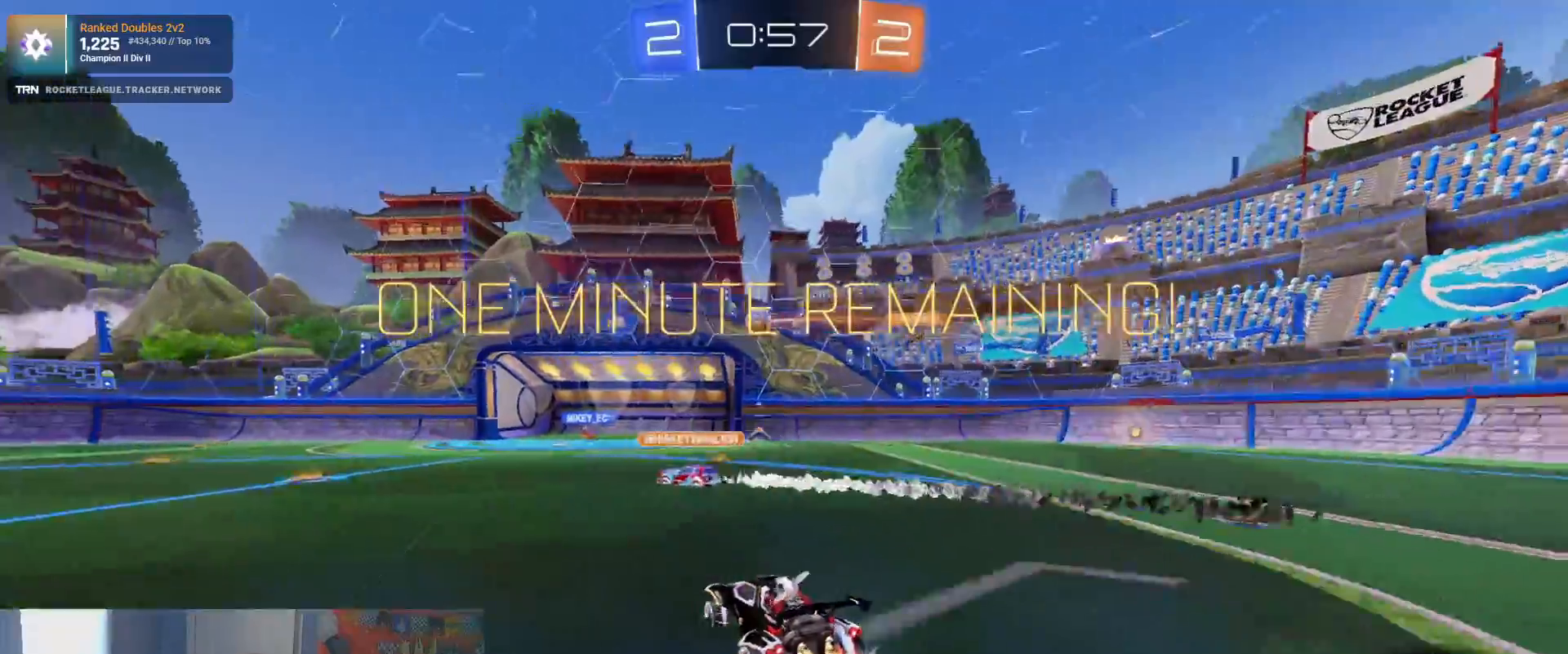
{"buttons": ["R2"], "left_stick": "left", "right_stick": "center", "events": [[117, "left_stick", "left"]]}
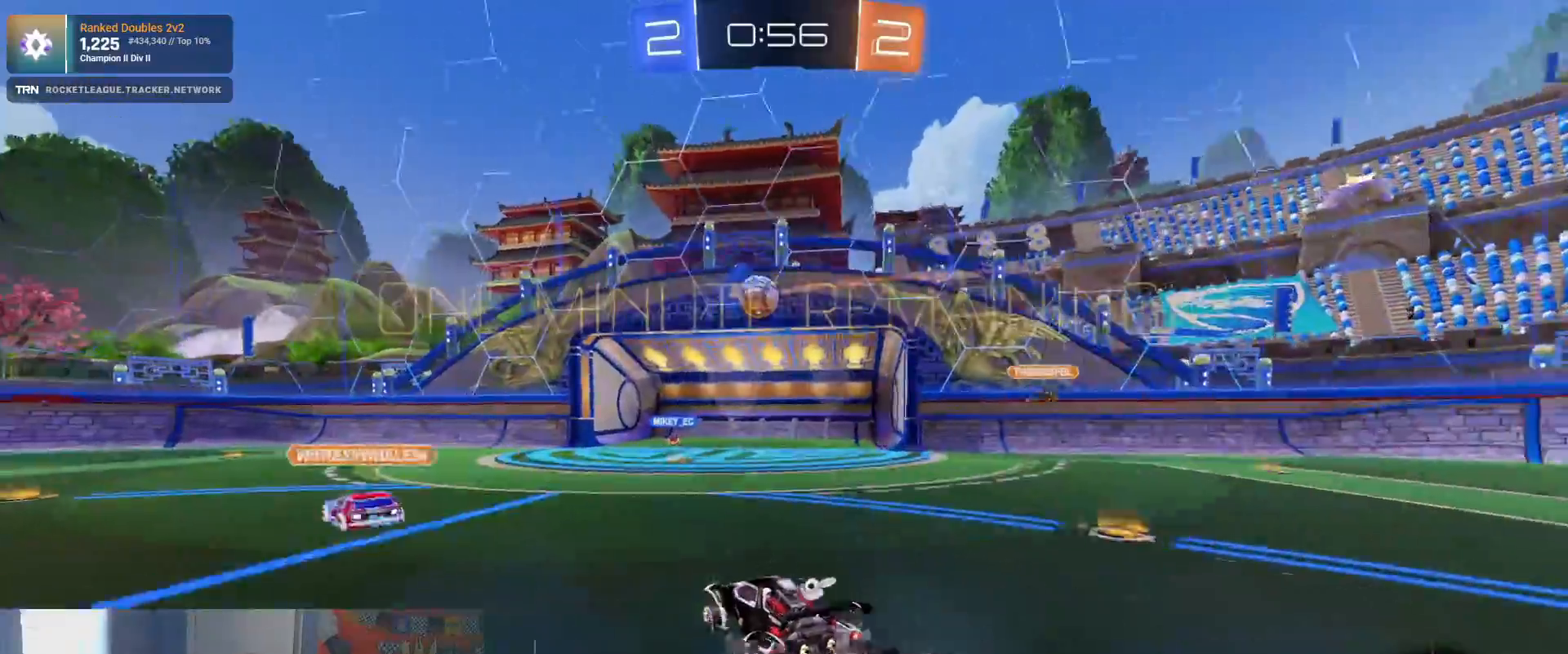
{"buttons": ["R2"], "left_stick": "center", "right_stick": "center", "events": [[467, "left_stick", "center"]]}
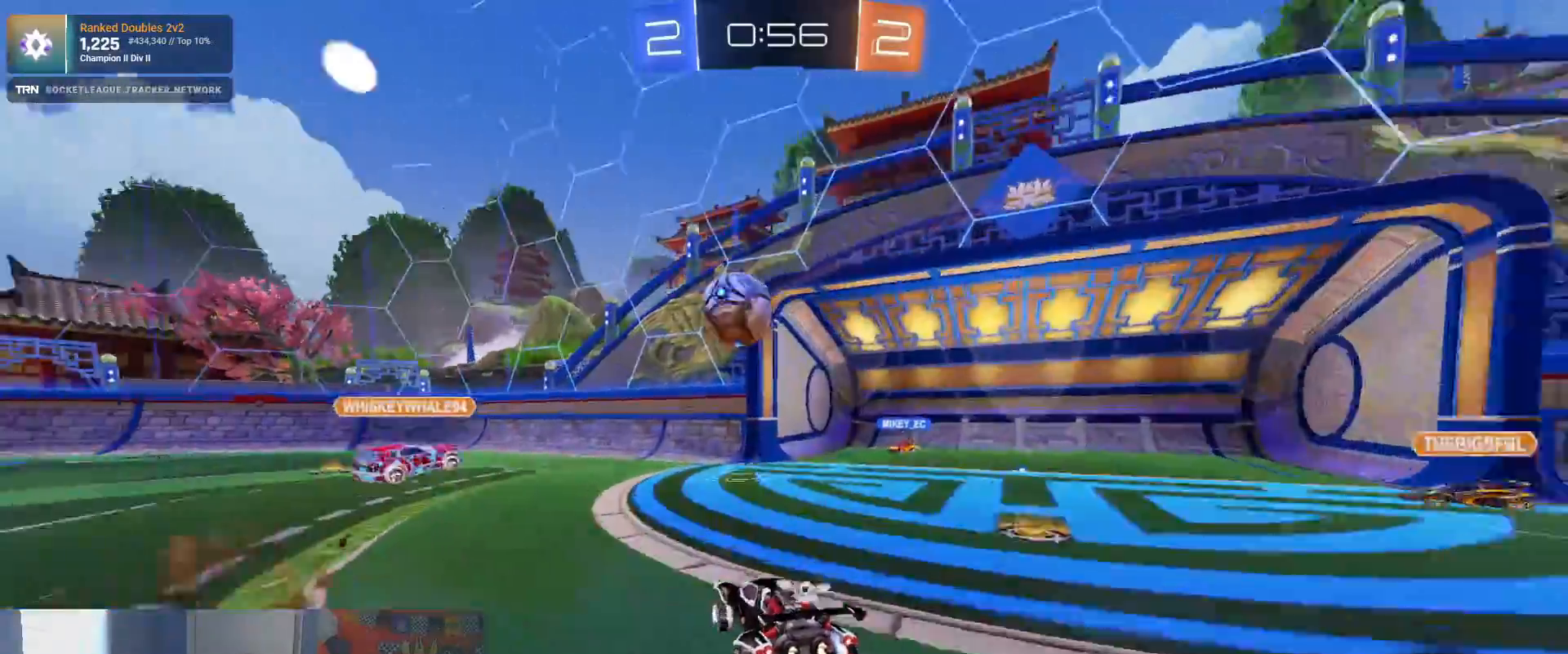
{"buttons": [], "left_stick": "left", "right_stick": "center", "events": [[300, "left_stick", "left"], [400, "R2", "up"]]}
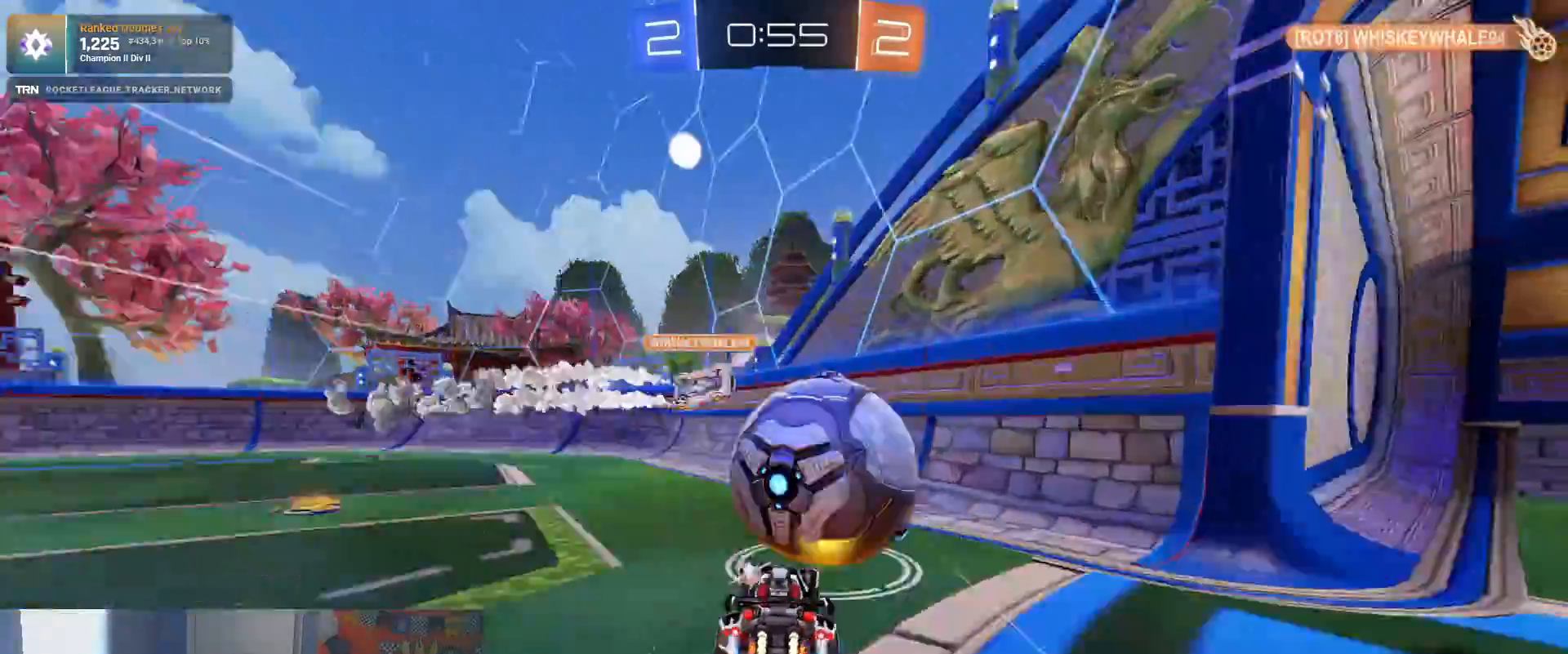
{"buttons": [], "left_stick": "left", "right_stick": "left", "events": [[33, "left_stick", "right"], [267, "left_stick", "center"], [383, "left_stick", "left"], [433, "right_stick", "left"]]}